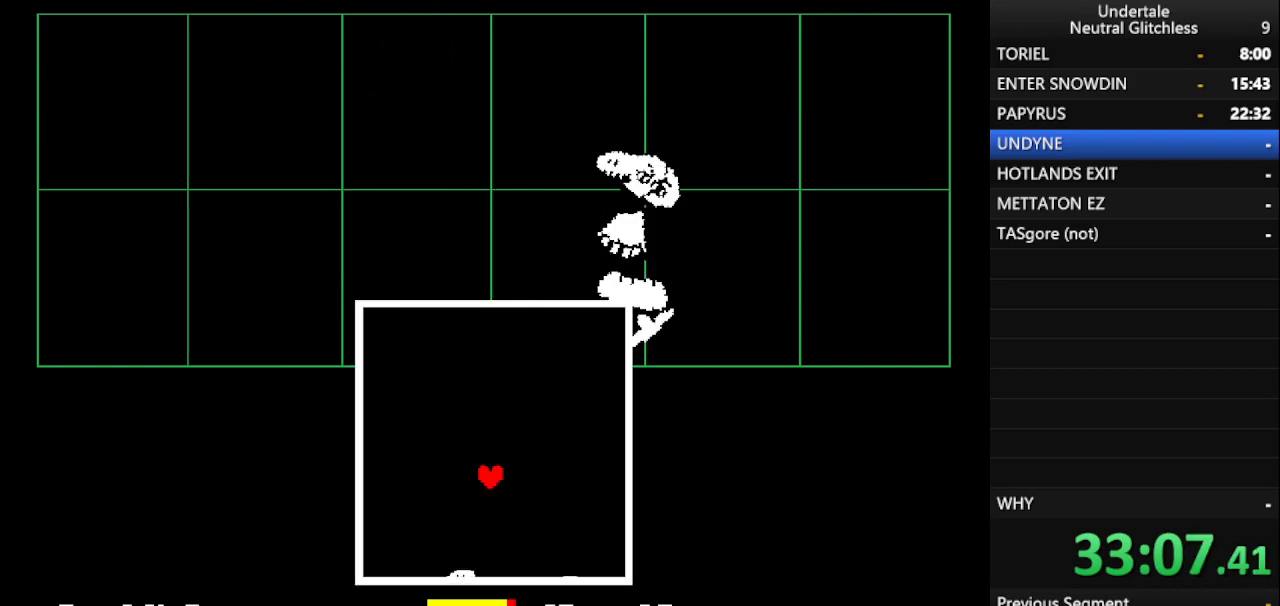
Gameplay with keyboard; each line is a JSON object with the keys held at the frame after it. "events" lists presses ("down") and releases ("up") of "alt", "c", "ctrl", "down", "left", "return", "right", "shift", "space", "up", "x" and "z" between this image and that frame as [ms after this image, input, new state], when the widget could be followed in between. No other keys are recorded. Mouse input is not recorded.
{"keys": [], "events": []}
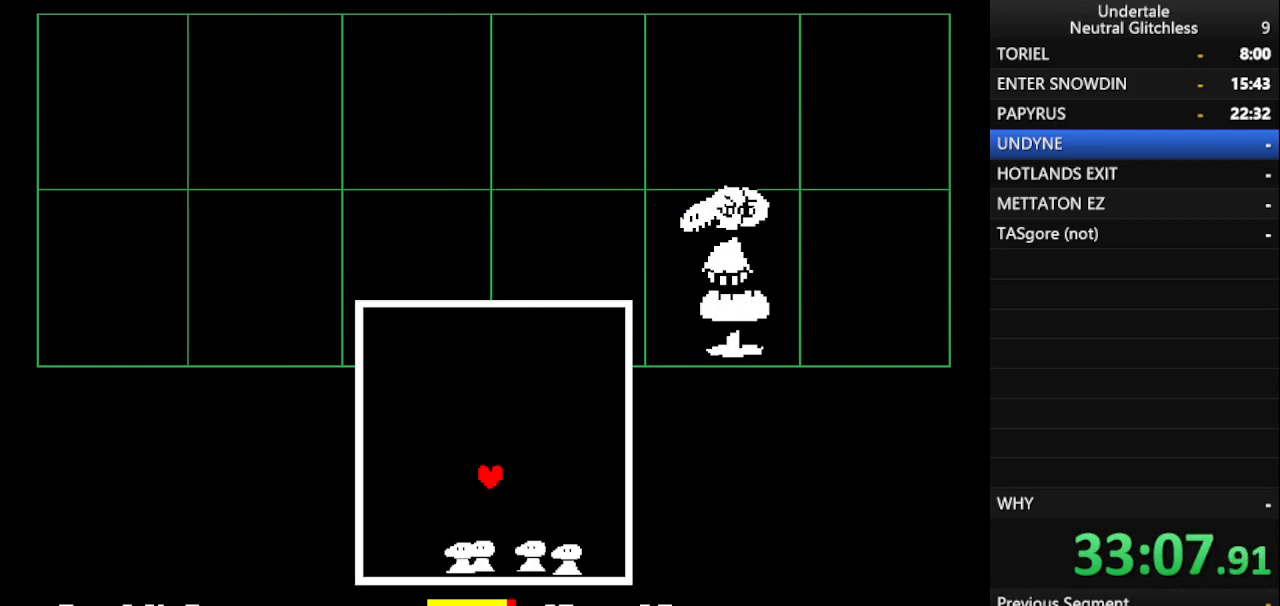
{"keys": ["right", "up"], "events": [[50, "up", "down"], [433, "right", "down"]]}
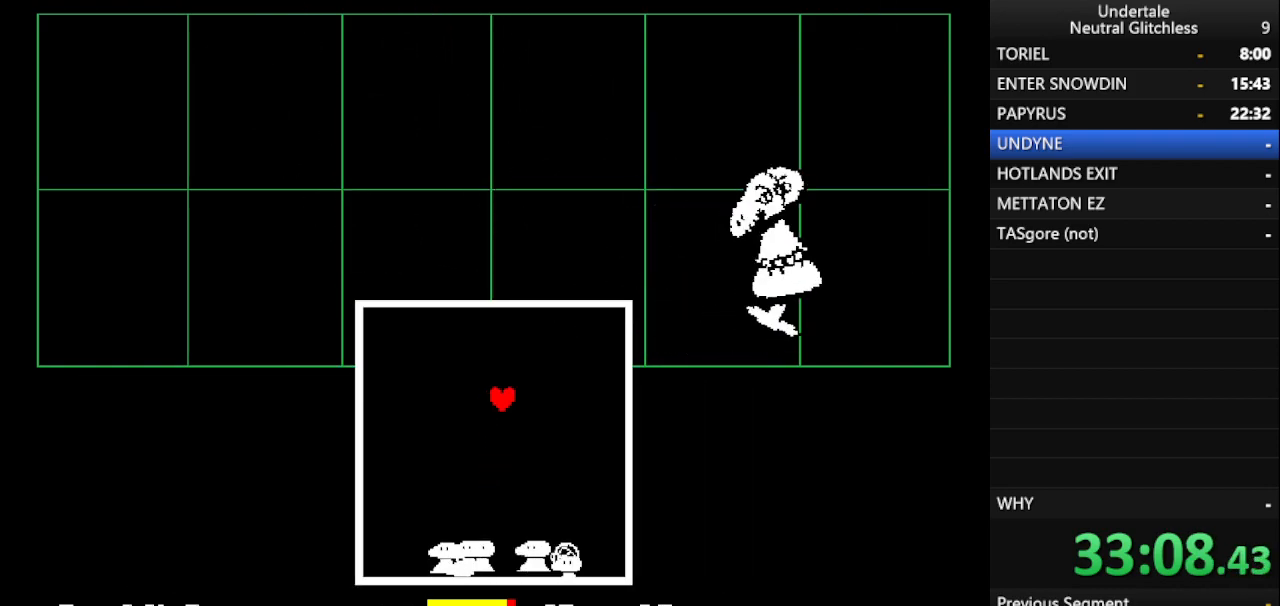
{"keys": ["right"], "events": [[167, "up", "up"]]}
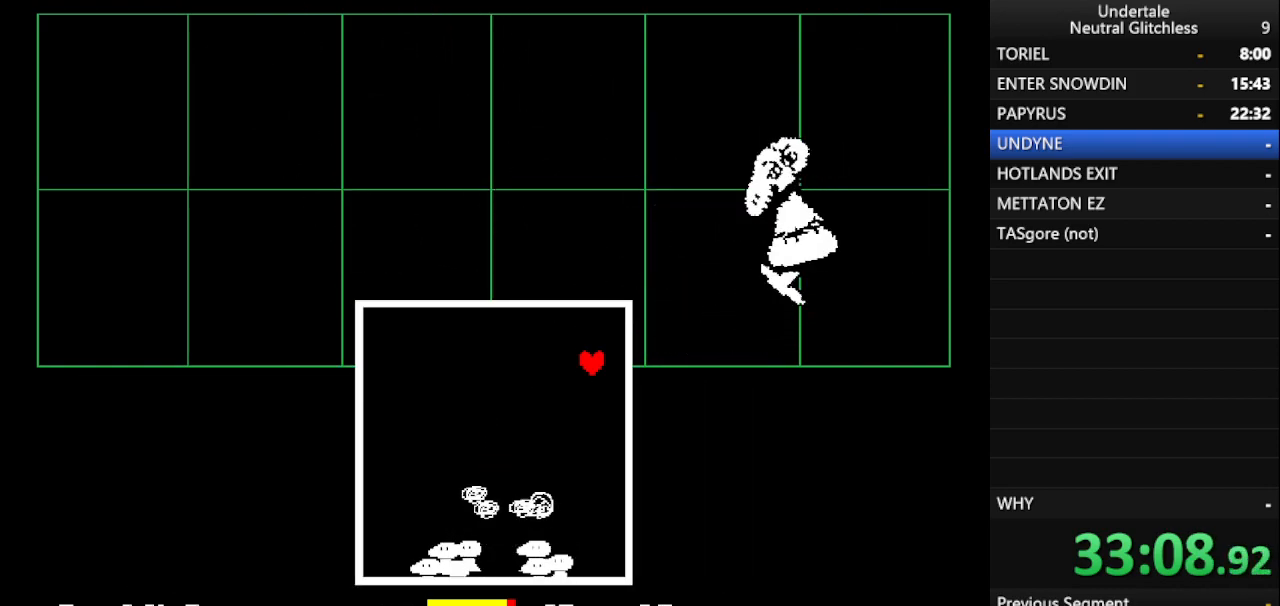
{"keys": [], "events": [[267, "right", "up"]]}
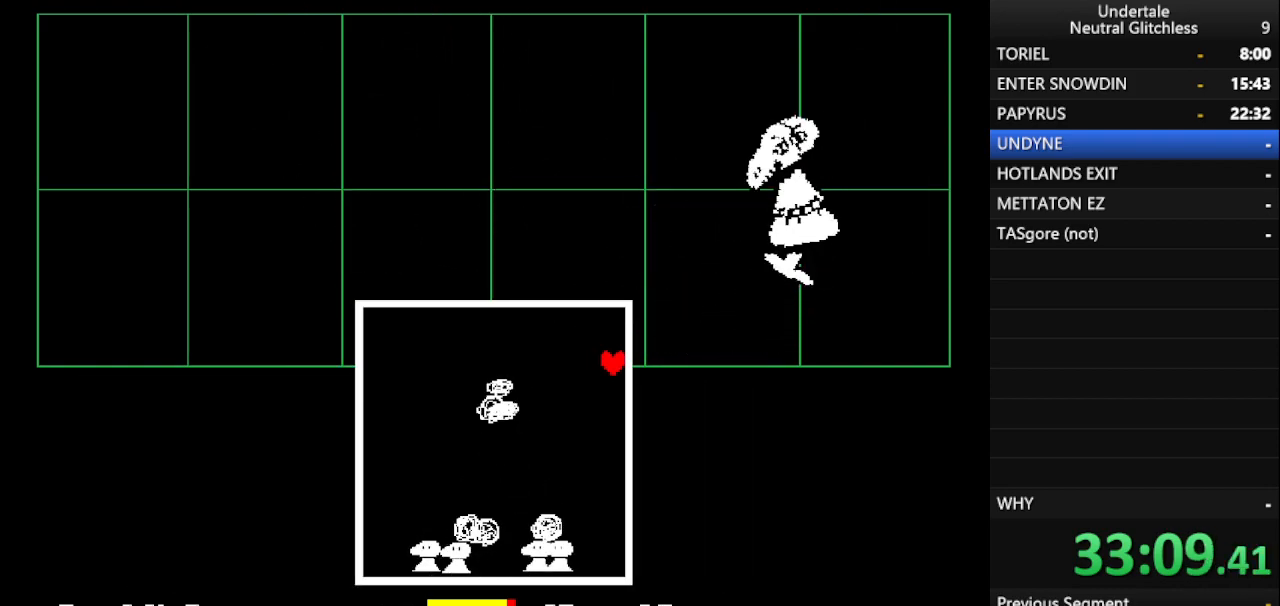
{"keys": ["up"], "events": [[250, "left", "down"], [383, "left", "up"], [383, "up", "down"]]}
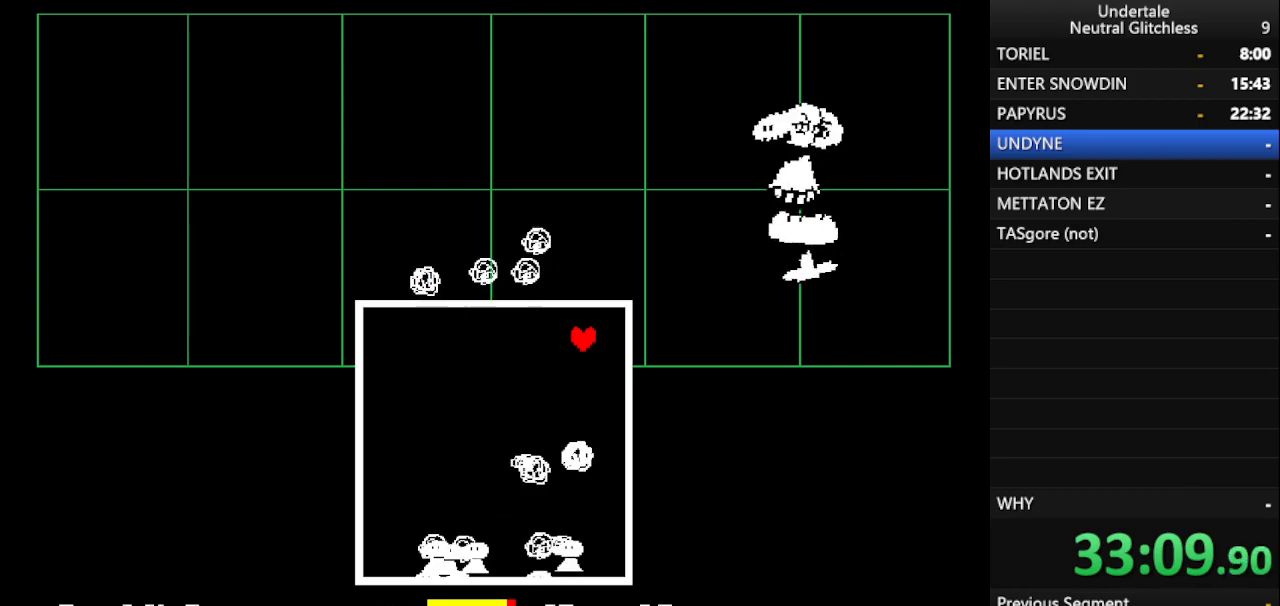
{"keys": [], "events": [[17, "up", "up"], [67, "left", "down"], [167, "left", "up"], [250, "left", "down"], [367, "left", "up"]]}
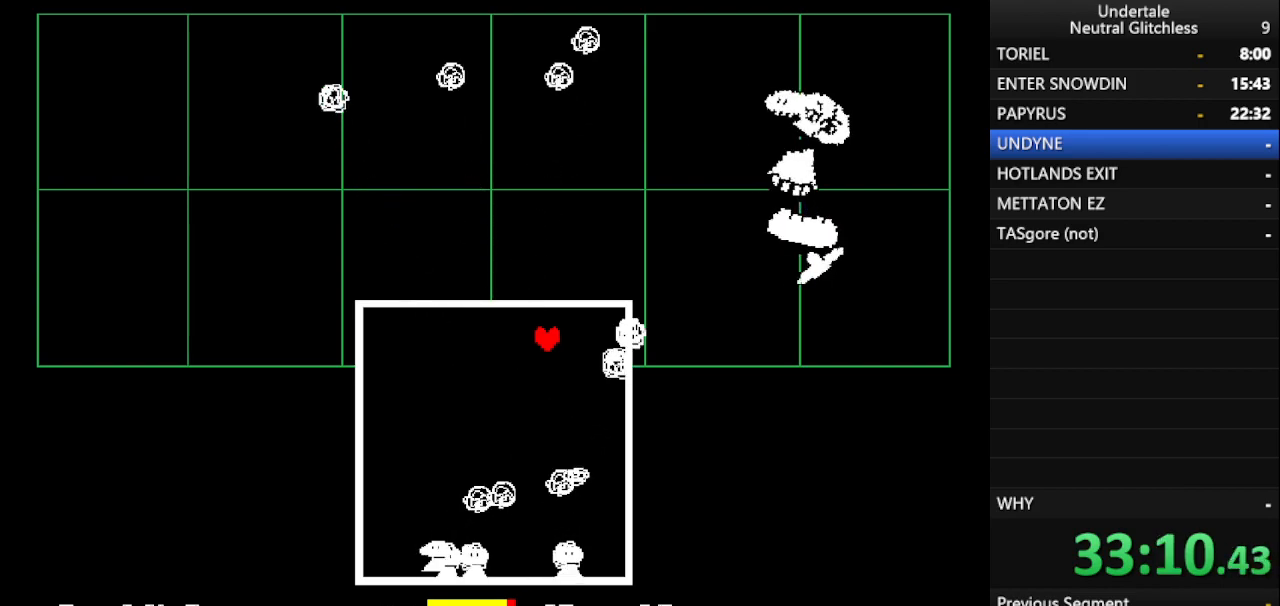
{"keys": [], "events": [[100, "left", "down"], [183, "left", "up"]]}
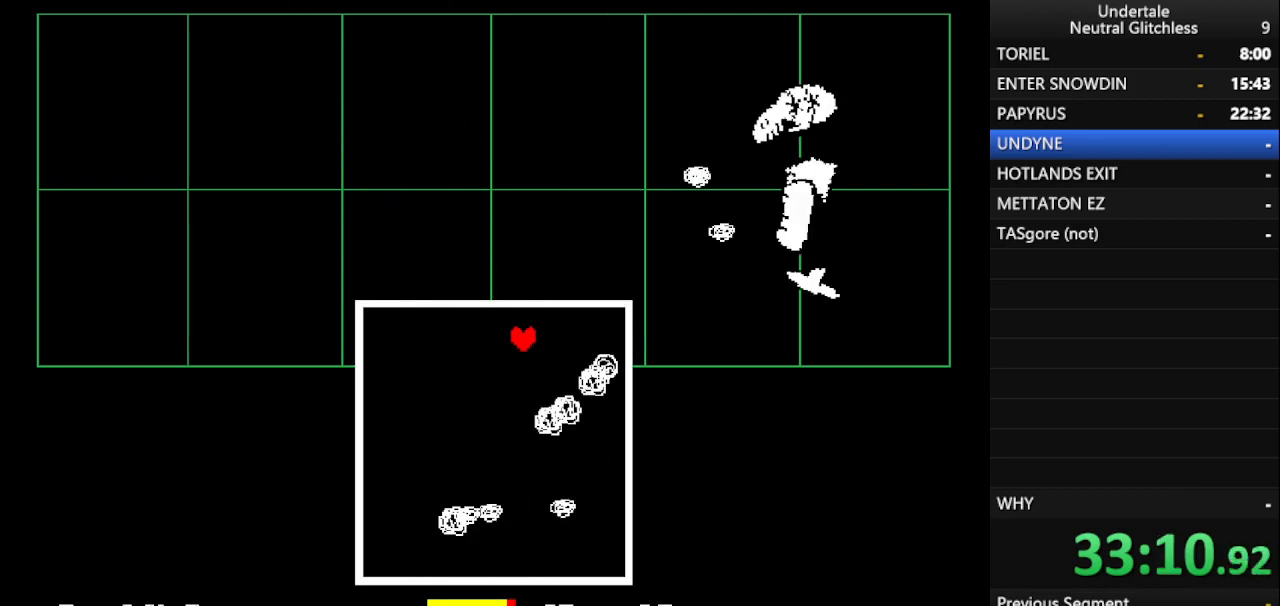
{"keys": ["left"], "events": [[483, "left", "down"]]}
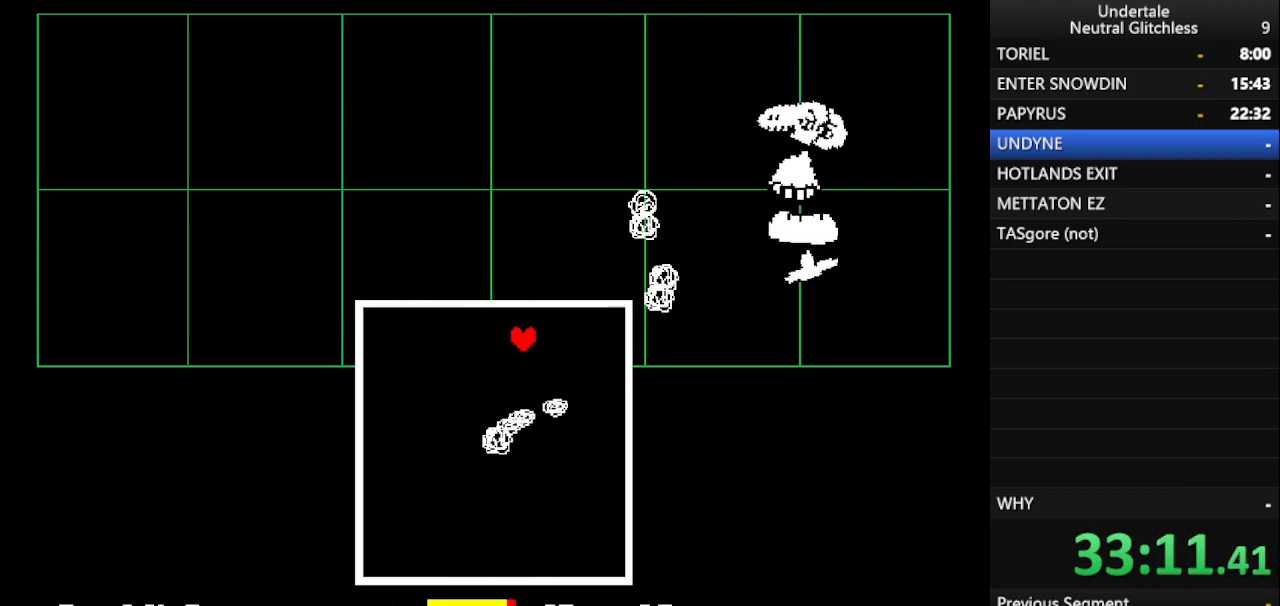
{"keys": [], "events": [[300, "left", "up"]]}
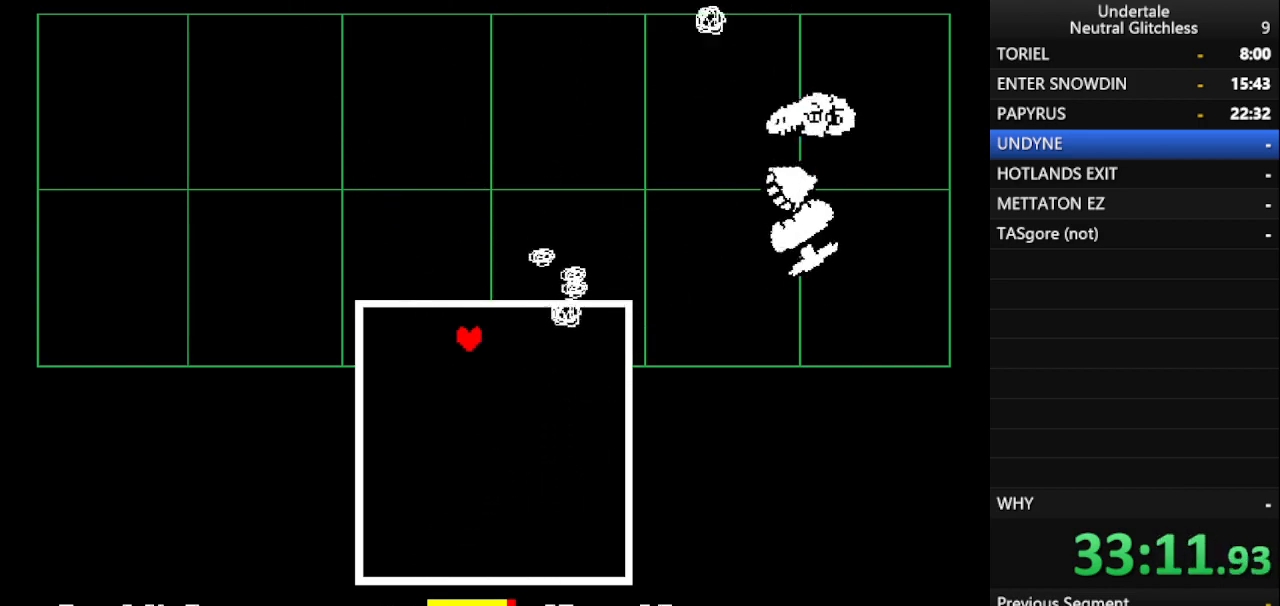
{"keys": [], "events": []}
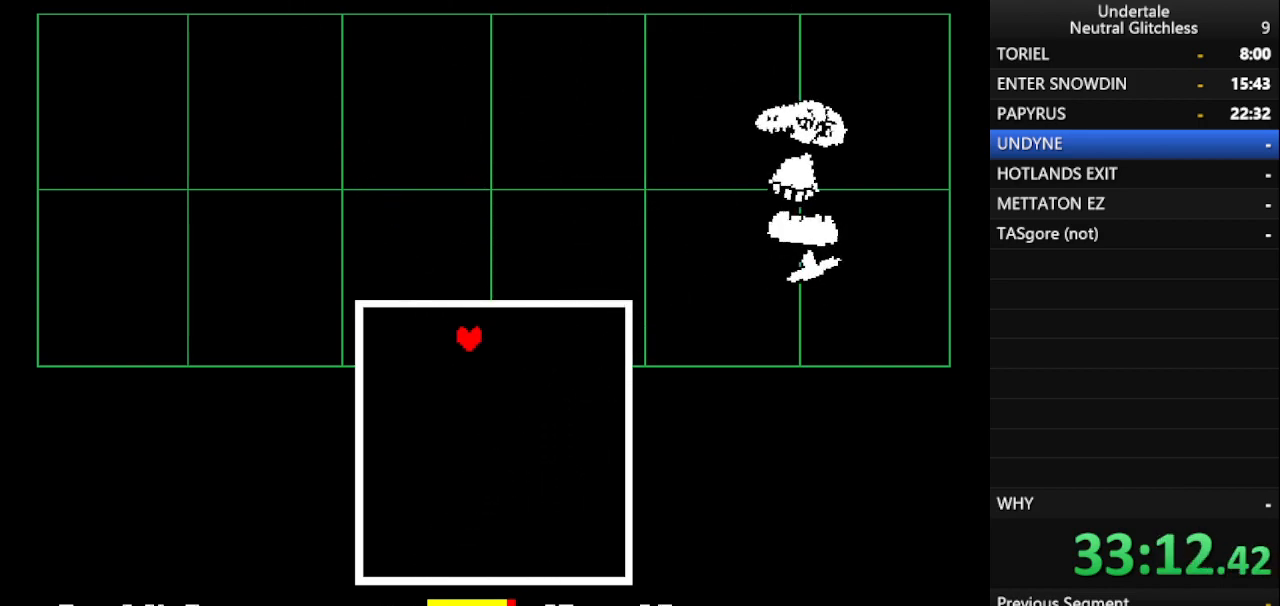
{"keys": [], "events": [[333, "return", "down"], [433, "return", "up"]]}
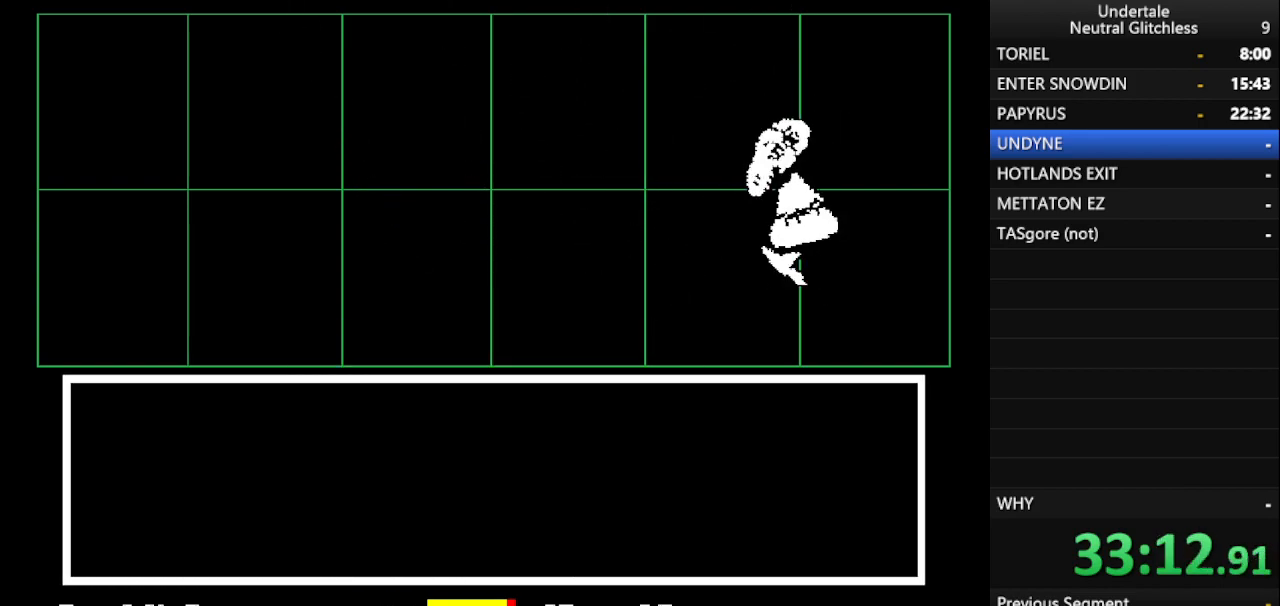
{"keys": [], "events": [[33, "return", "down"], [83, "return", "up"], [167, "return", "down"], [267, "return", "up"], [350, "return", "down"], [450, "return", "up"]]}
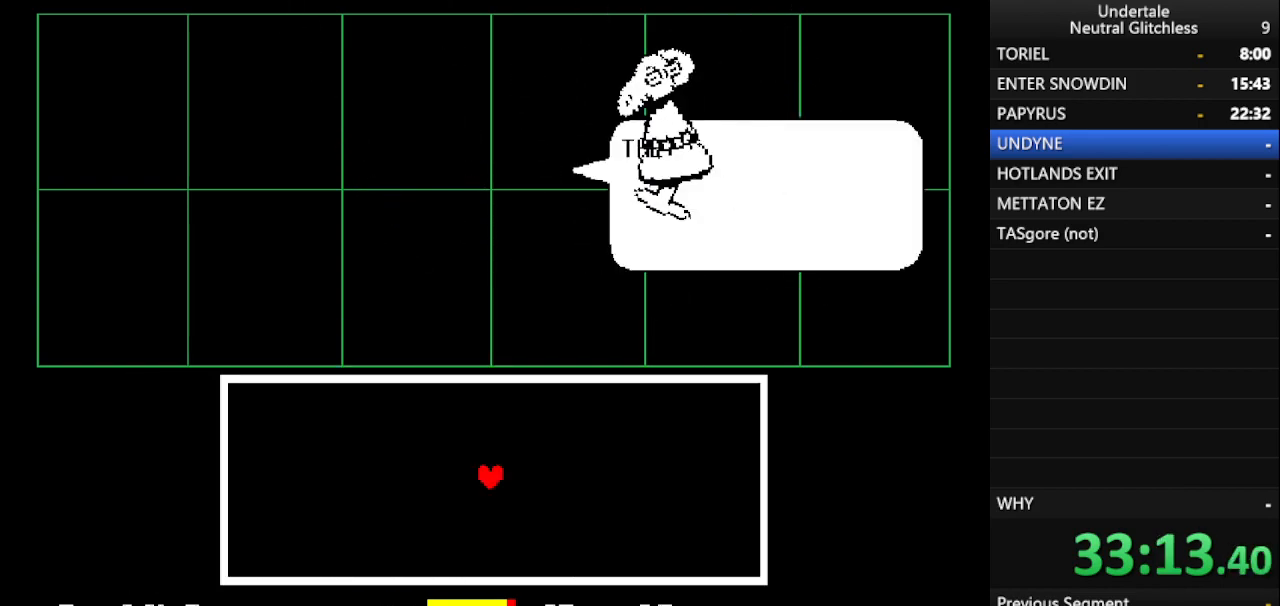
{"keys": [], "events": [[33, "return", "down"], [33, "shift", "down"], [133, "return", "up"], [133, "shift", "up"], [233, "shift", "down"], [267, "return", "down"], [267, "shift", "up"], [333, "return", "up"], [383, "shift", "down"], [417, "return", "down"], [467, "shift", "up"], [500, "return", "up"]]}
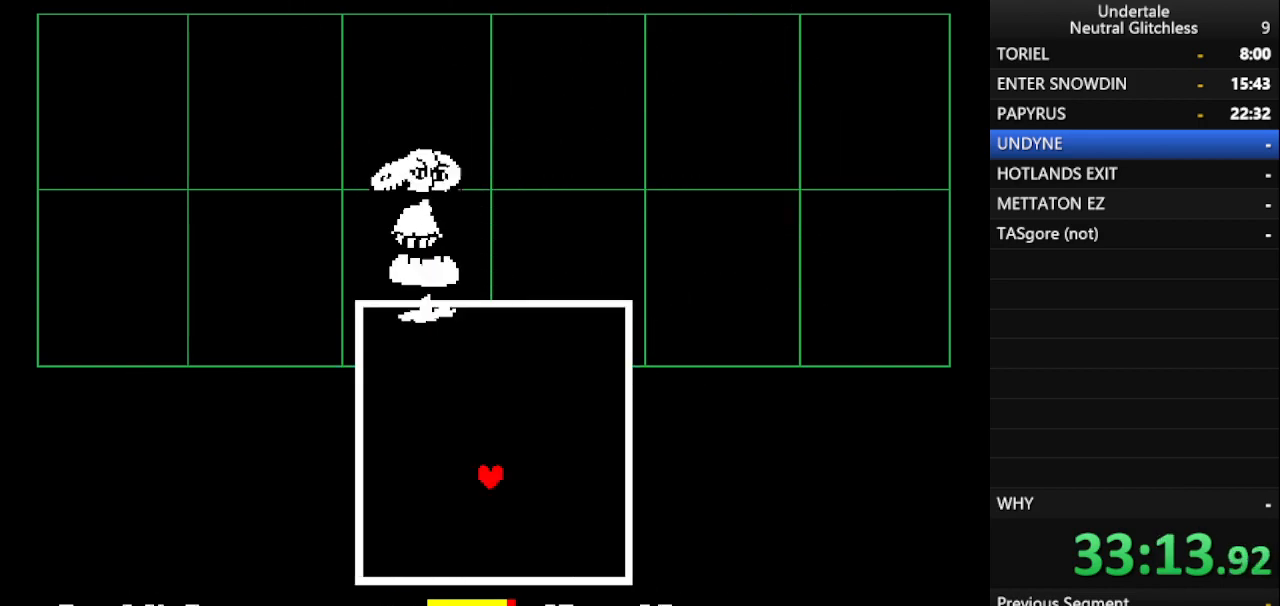
{"keys": [], "events": [[100, "shift", "down"], [150, "return", "down"], [200, "return", "up"], [200, "shift", "up"]]}
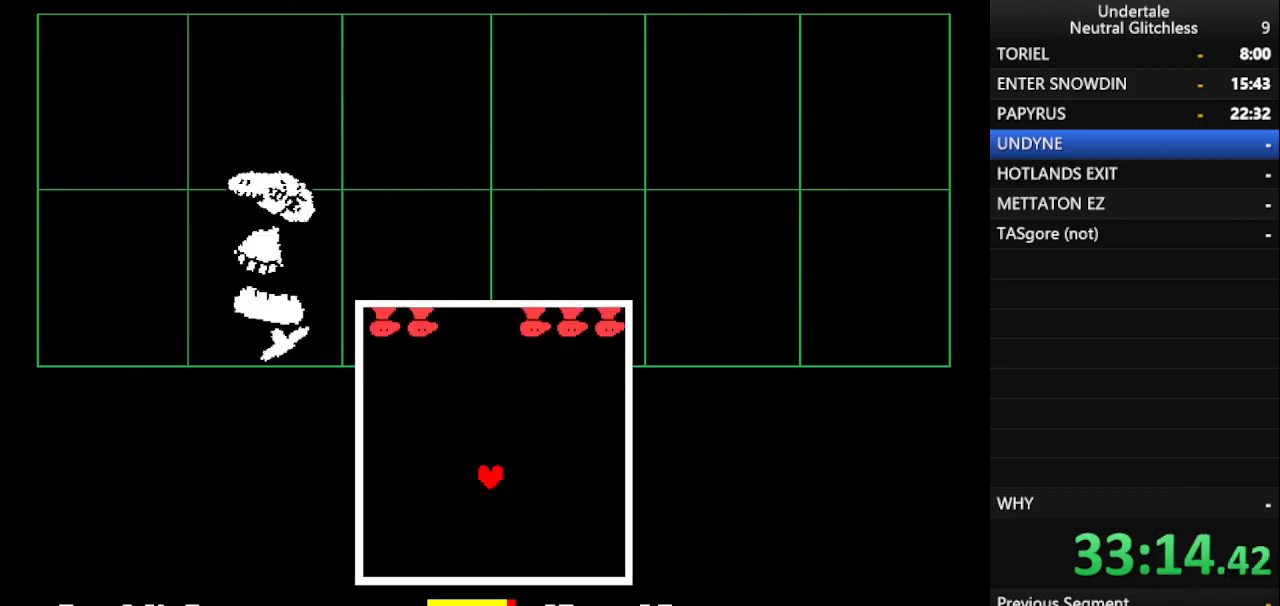
{"keys": [], "events": [[350, "left", "down"], [400, "left", "up"]]}
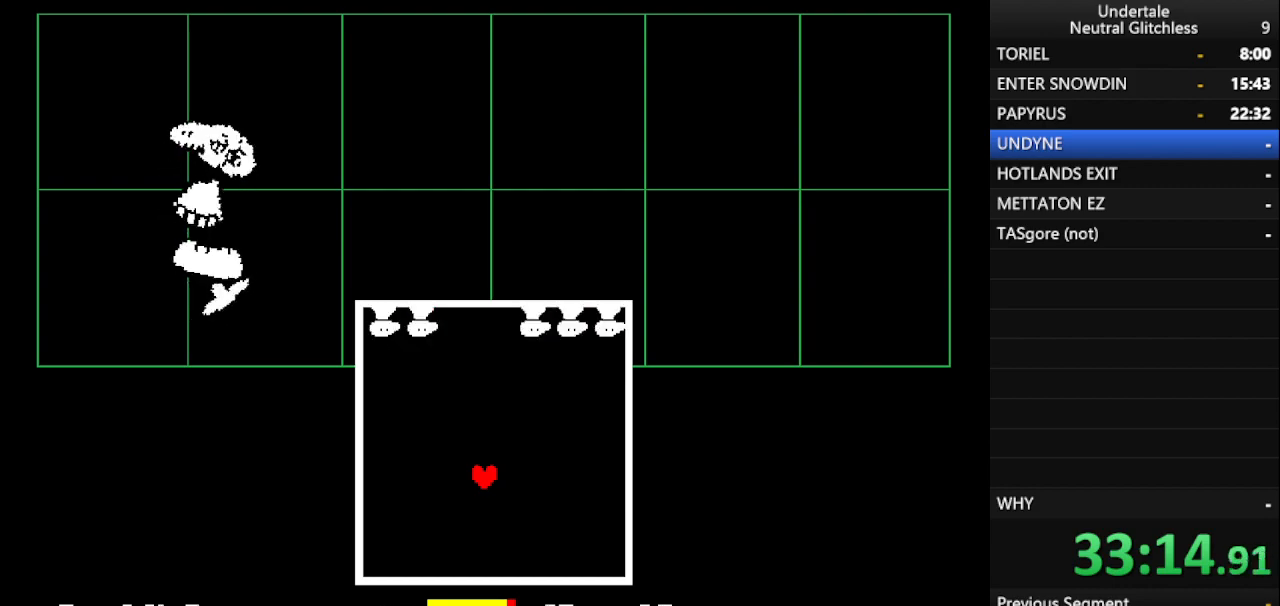
{"keys": [], "events": []}
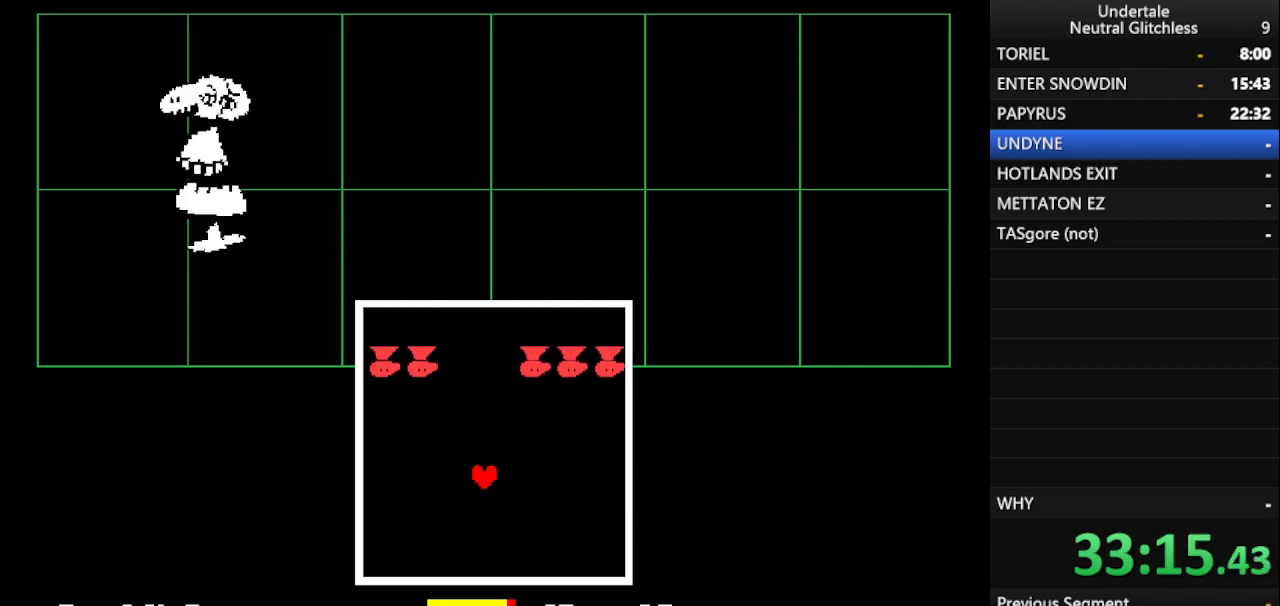
{"keys": [], "events": [[300, "left", "down"], [300, "up", "down"], [433, "left", "up"], [483, "up", "up"]]}
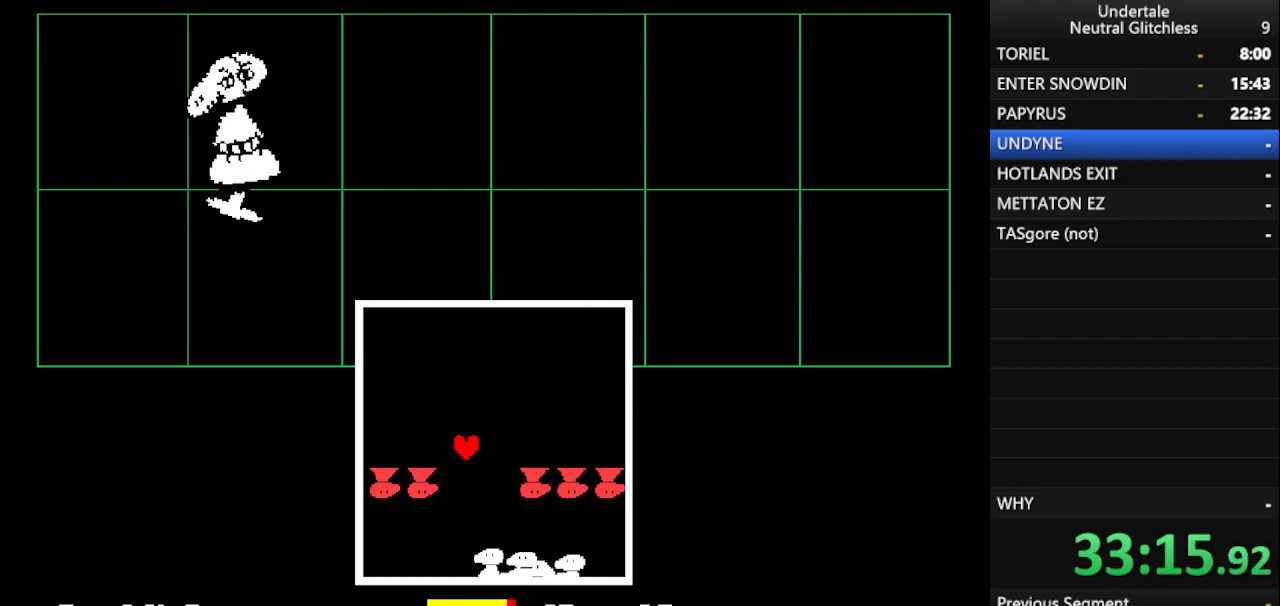
{"keys": ["left", "up"], "events": [[217, "left", "down"], [217, "up", "down"]]}
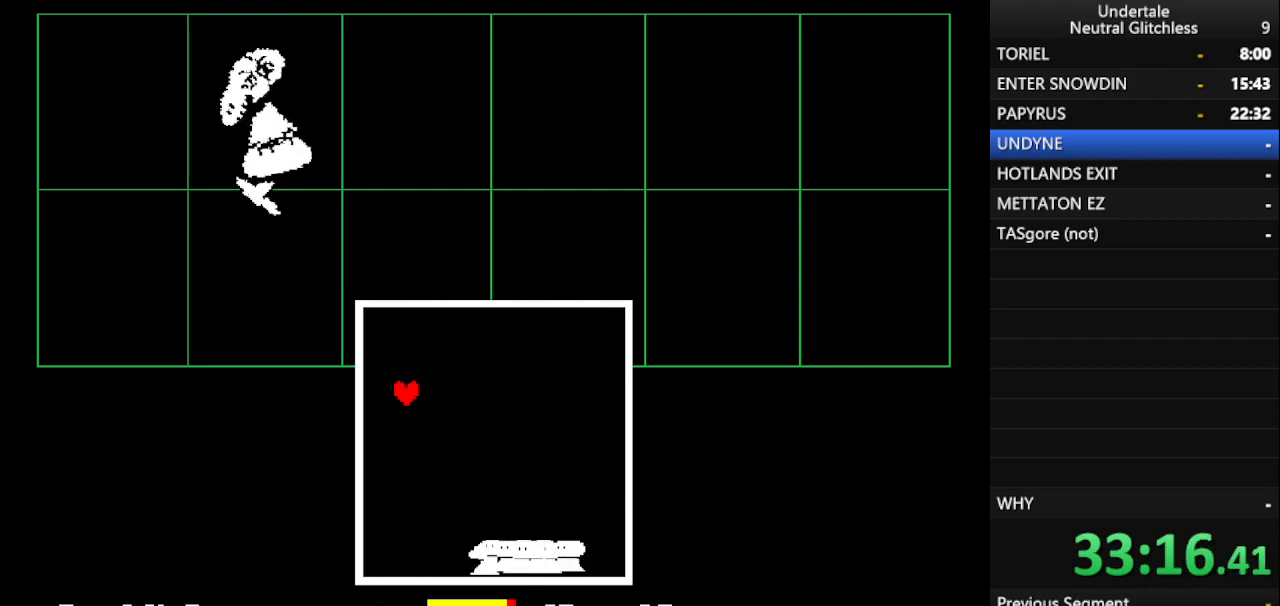
{"keys": ["up"], "events": [[100, "left", "up"]]}
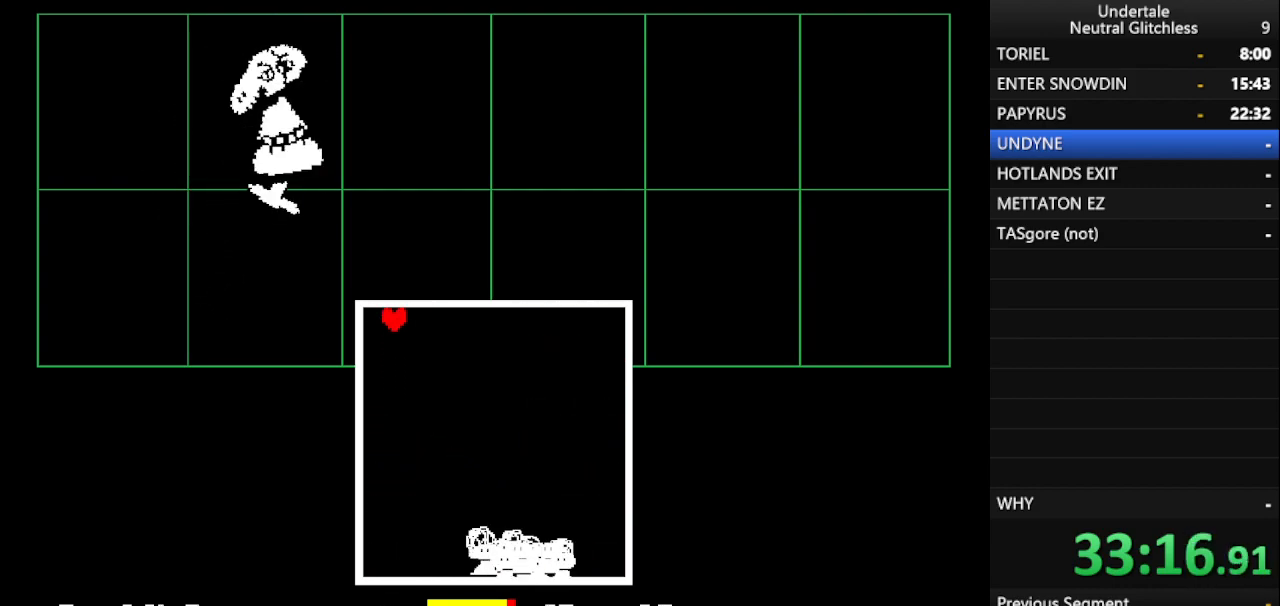
{"keys": ["right"], "events": [[67, "up", "up"], [100, "right", "down"]]}
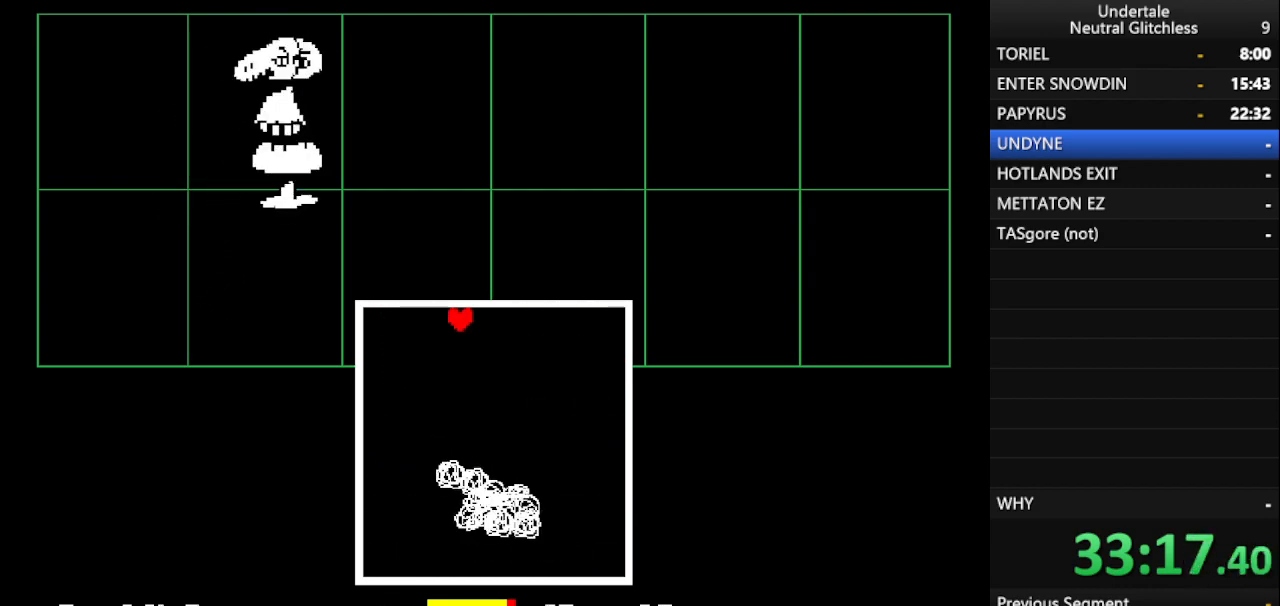
{"keys": ["down"], "events": [[117, "down", "down"], [367, "right", "up"]]}
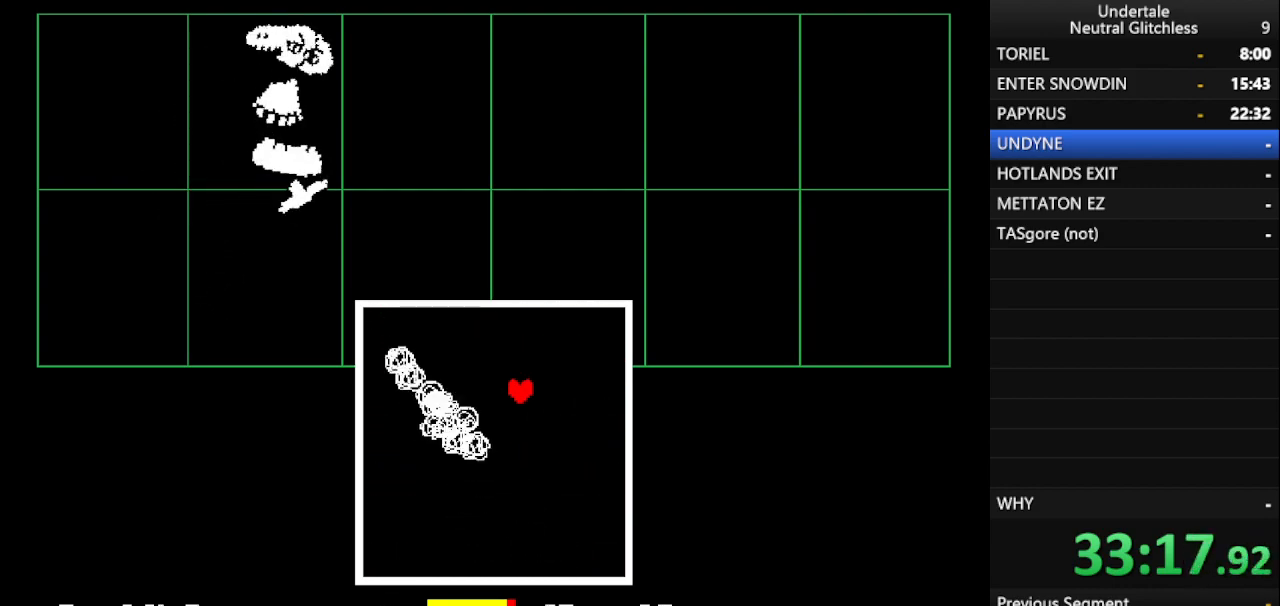
{"keys": ["down"], "events": [[233, "left", "down"], [417, "left", "up"]]}
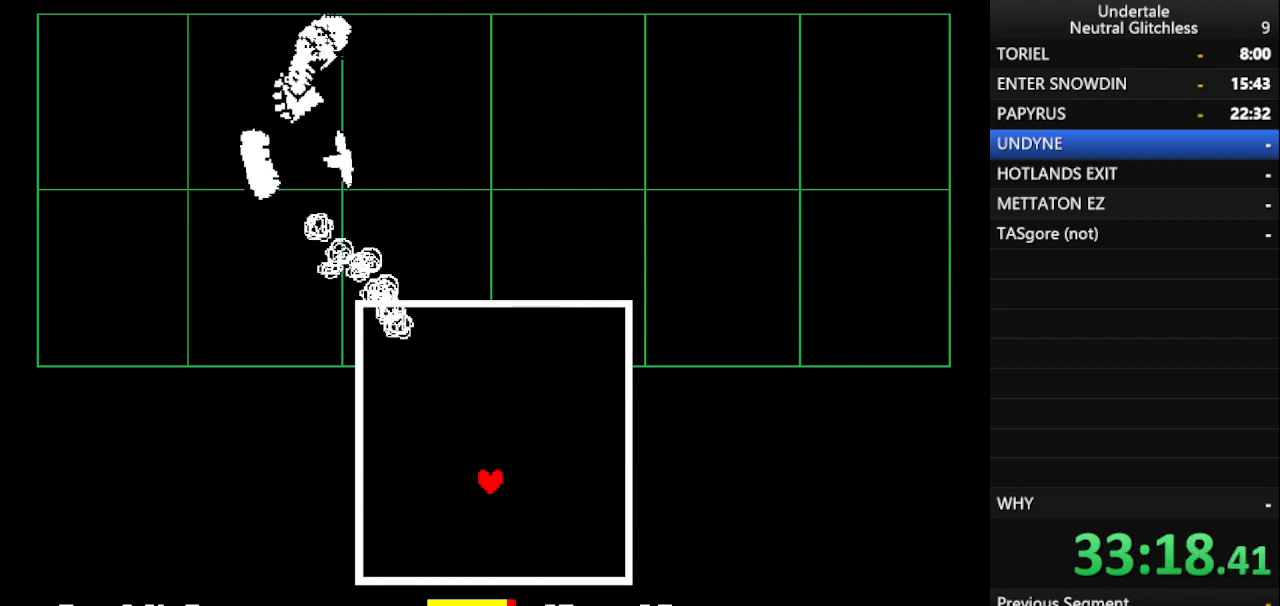
{"keys": [], "events": [[117, "down", "up"]]}
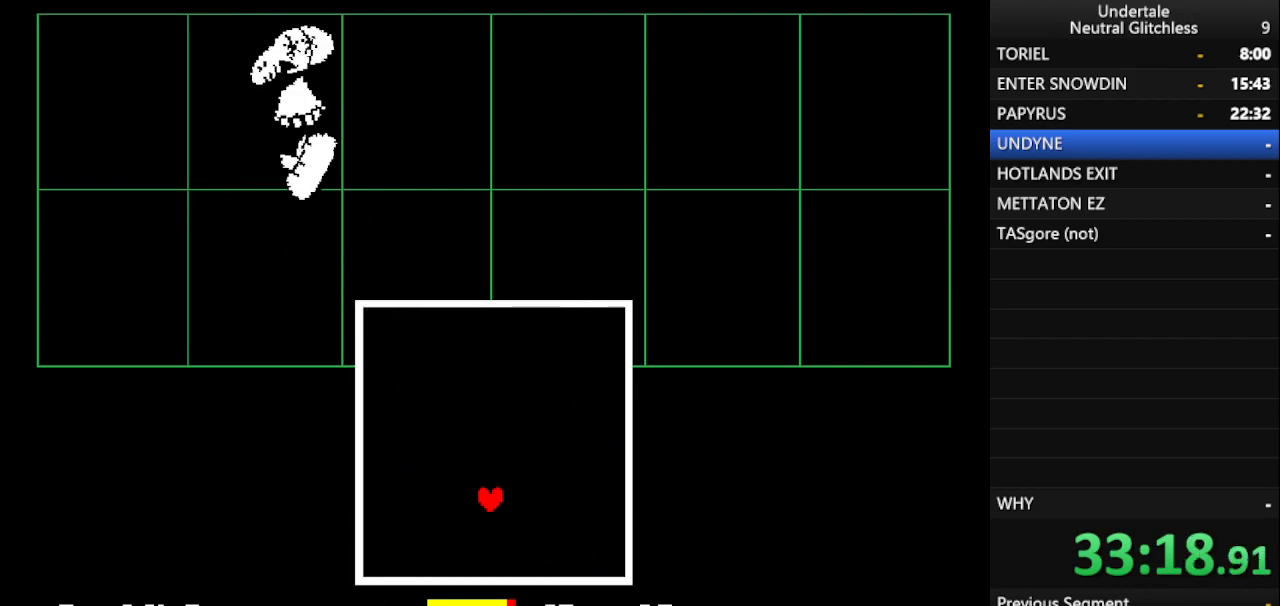
{"keys": ["return"], "events": [[217, "return", "down"], [250, "return", "up"], [400, "return", "down"]]}
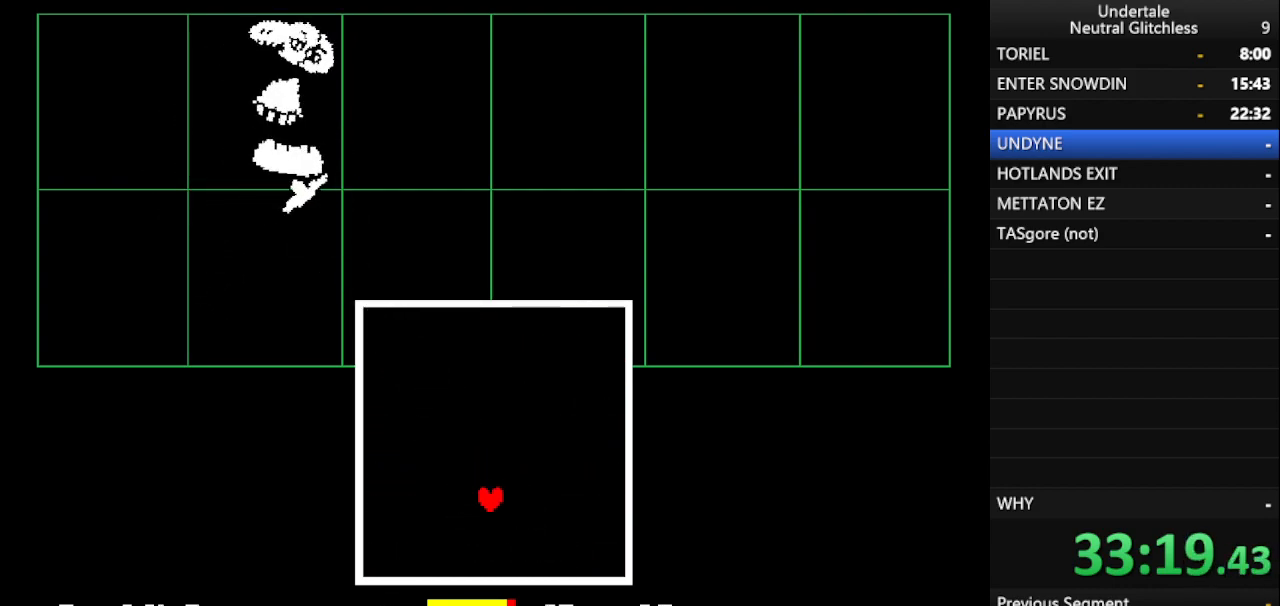
{"keys": ["return"], "events": [[50, "return", "up"], [83, "return", "down"], [233, "return", "up"], [283, "return", "down"], [367, "return", "up"], [467, "return", "down"]]}
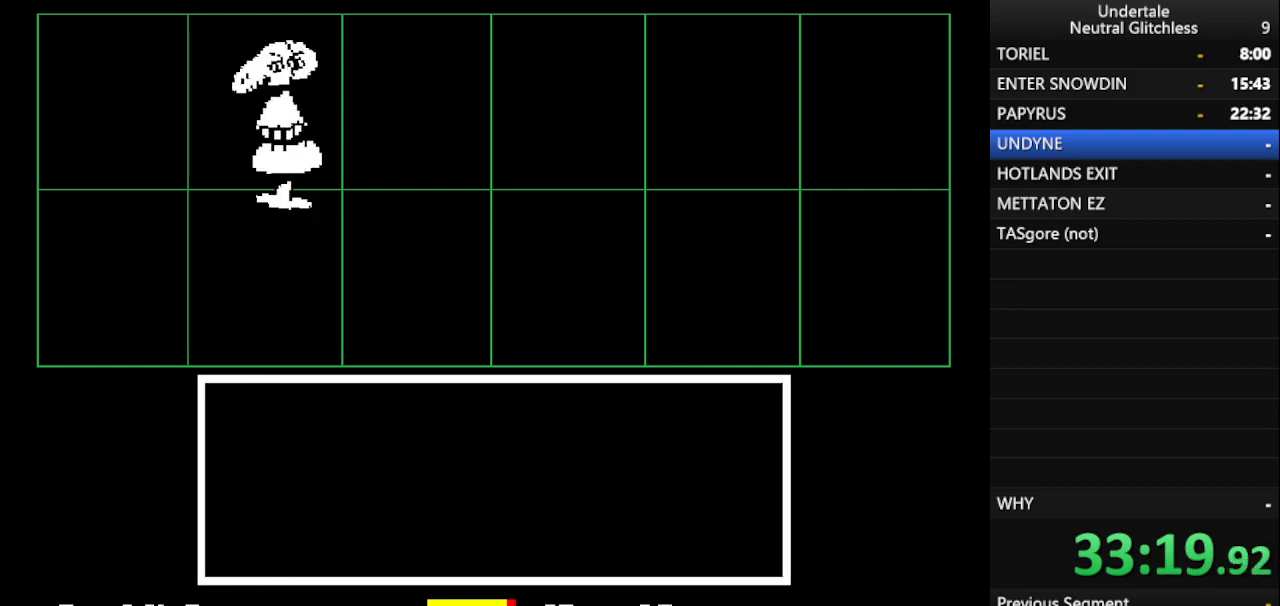
{"keys": [], "events": [[50, "return", "up"], [150, "return", "down"], [250, "return", "up"], [383, "return", "down"], [433, "return", "up"]]}
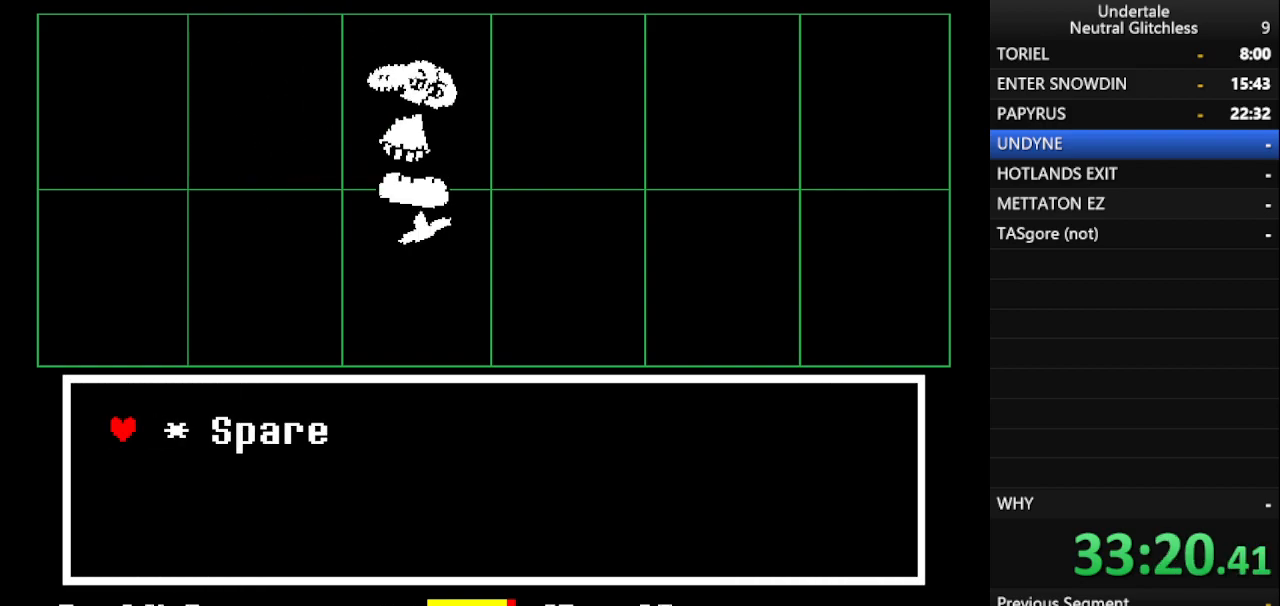
{"keys": [], "events": [[33, "return", "down"], [133, "return", "up"], [217, "return", "down"], [267, "return", "up"], [400, "return", "down"], [400, "shift", "down"], [450, "shift", "up"], [500, "return", "up"]]}
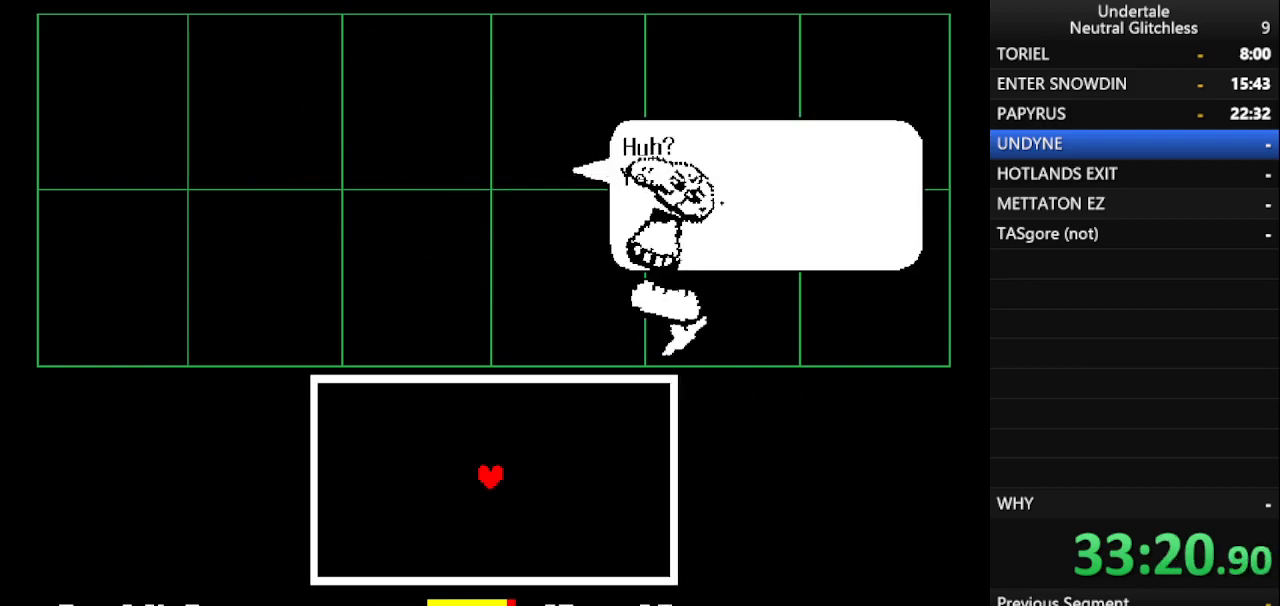
{"keys": ["shift"], "events": [[33, "shift", "down"], [83, "return", "down"], [133, "shift", "up"], [183, "return", "up"], [283, "return", "down"], [283, "shift", "down"], [367, "return", "up"], [367, "shift", "up"], [467, "shift", "down"]]}
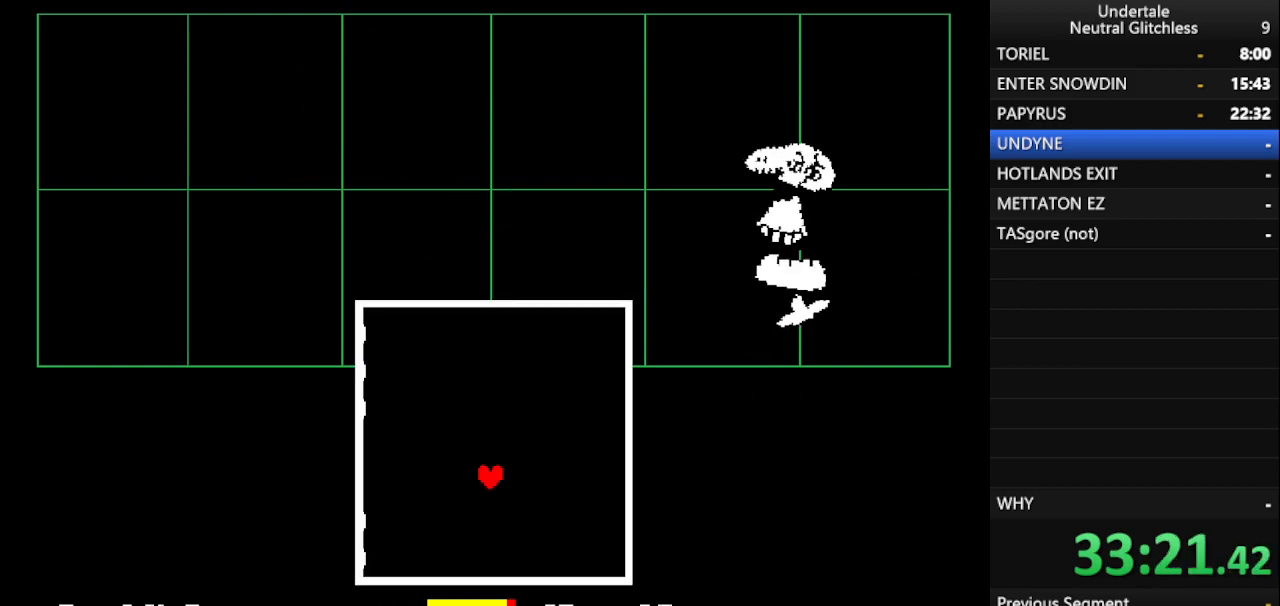
{"keys": [], "events": [[17, "shift", "up"], [300, "up", "down"], [383, "right", "down"], [483, "right", "up"], [483, "up", "up"]]}
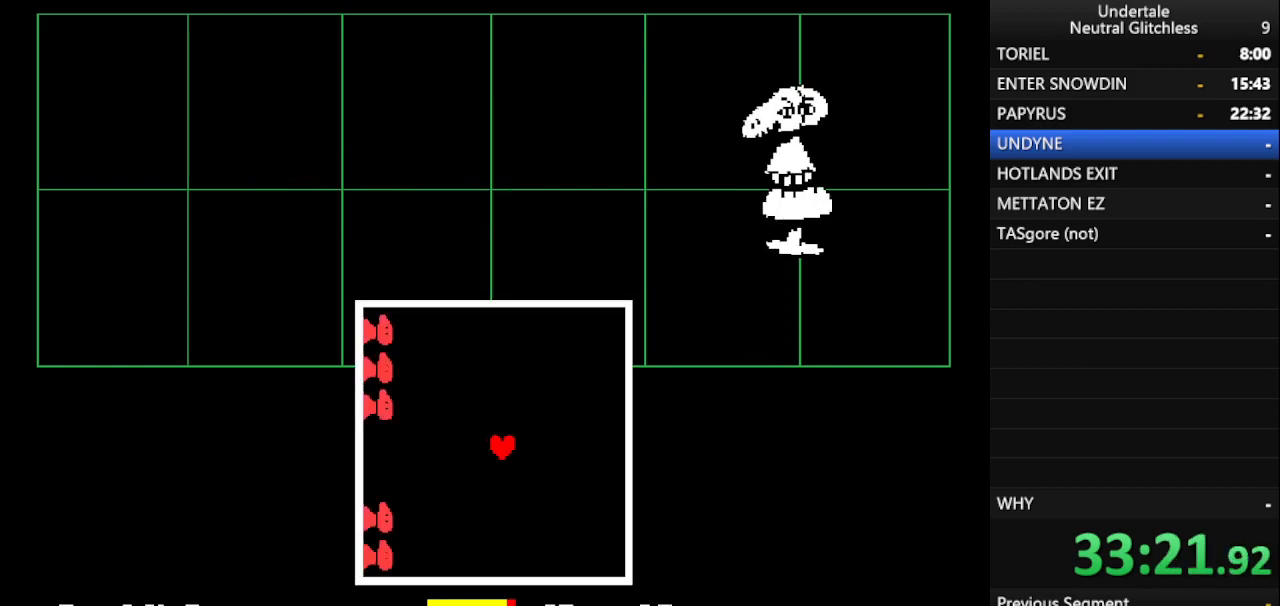
{"keys": [], "events": [[350, "down", "down"], [450, "down", "up"]]}
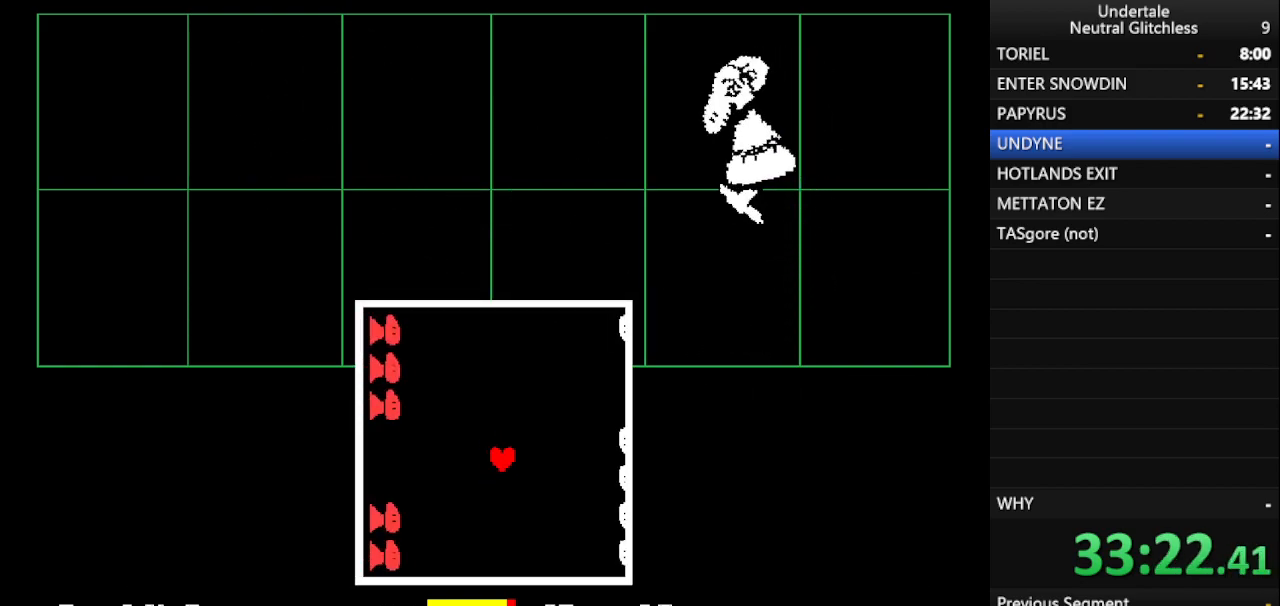
{"keys": [], "events": [[317, "left", "down"], [467, "left", "up"]]}